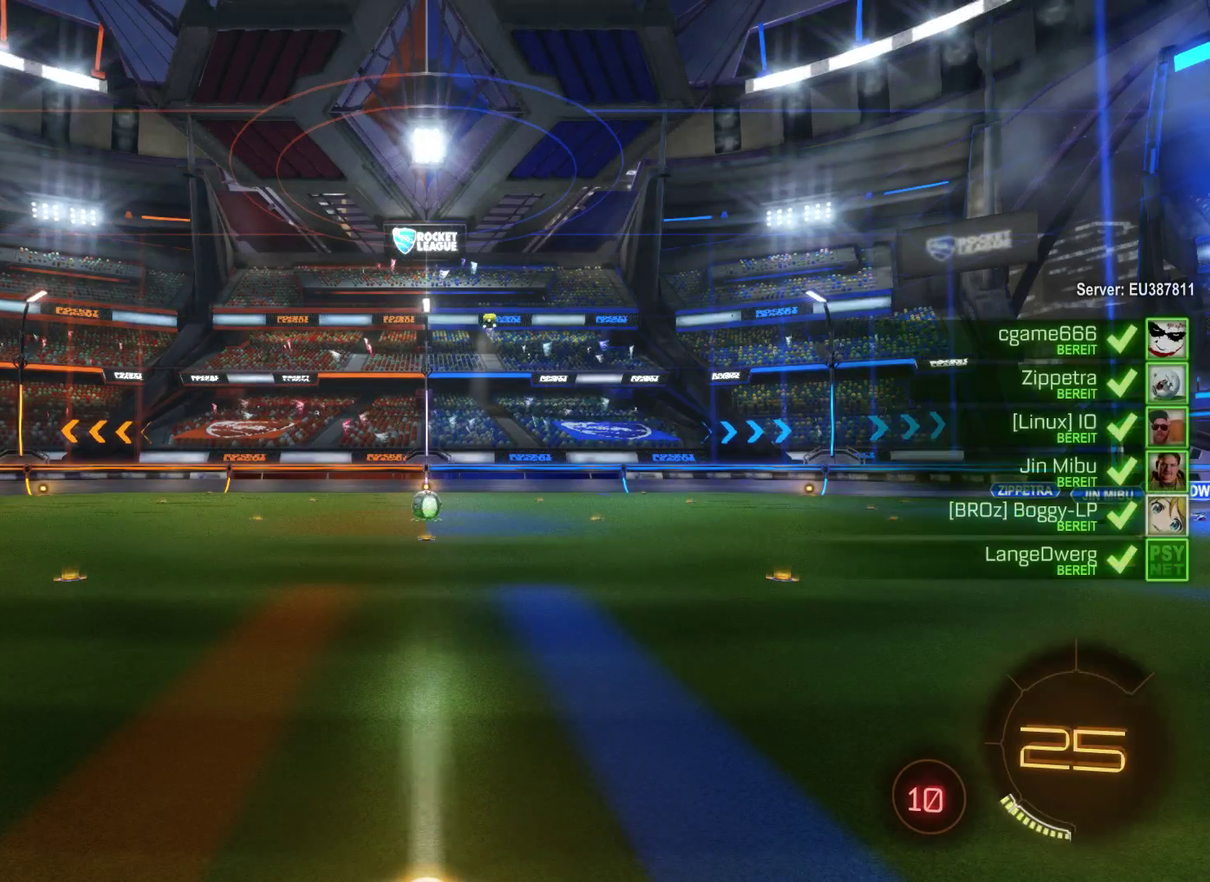
Gameplay with a controller (Xbox layout); each line is a JSON object with the inputs held at the frame after it. "events" lists button and stick changes between this image and that frame as [ms after this image, input, new state], when the widget could be followed in between.
{"buttons": [], "left_stick": "center", "right_stick": "center", "events": []}
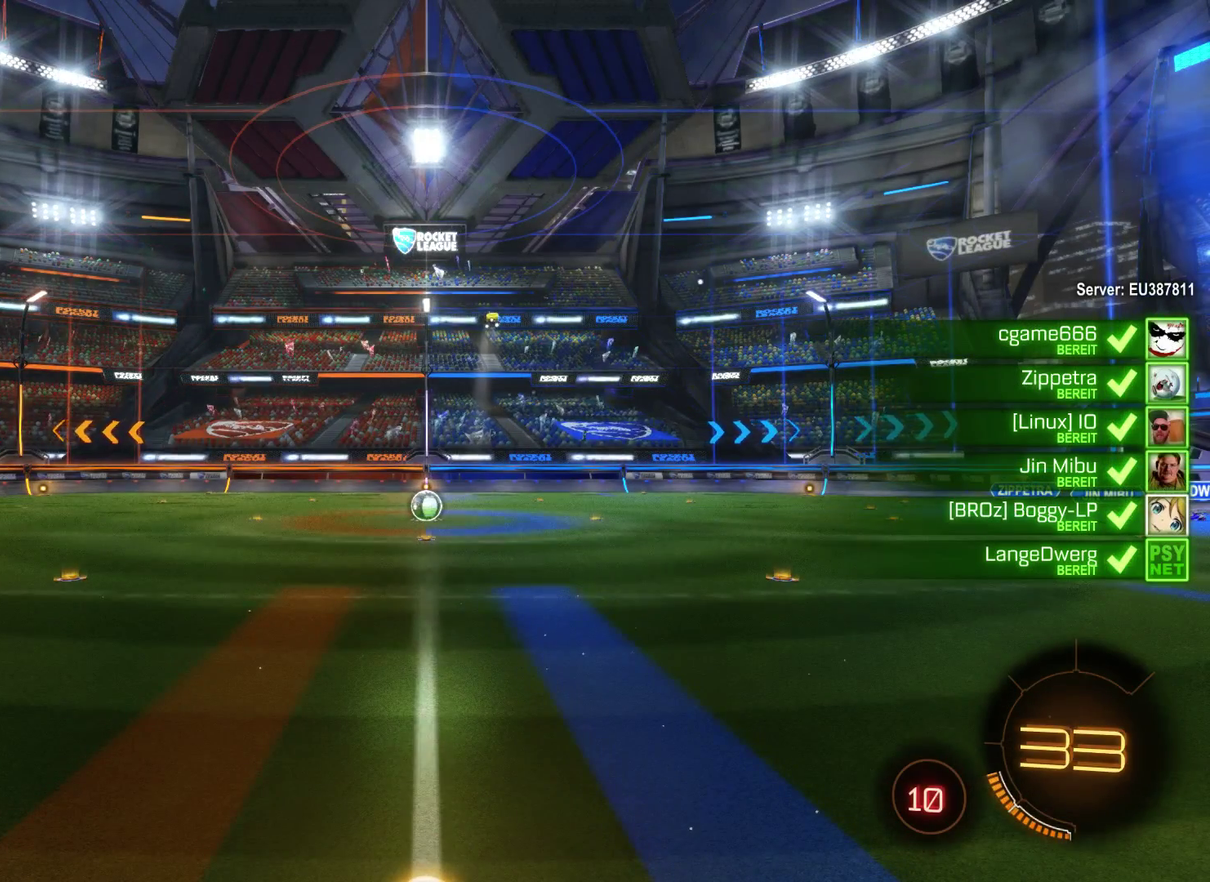
{"buttons": [], "left_stick": "center", "right_stick": "center", "events": []}
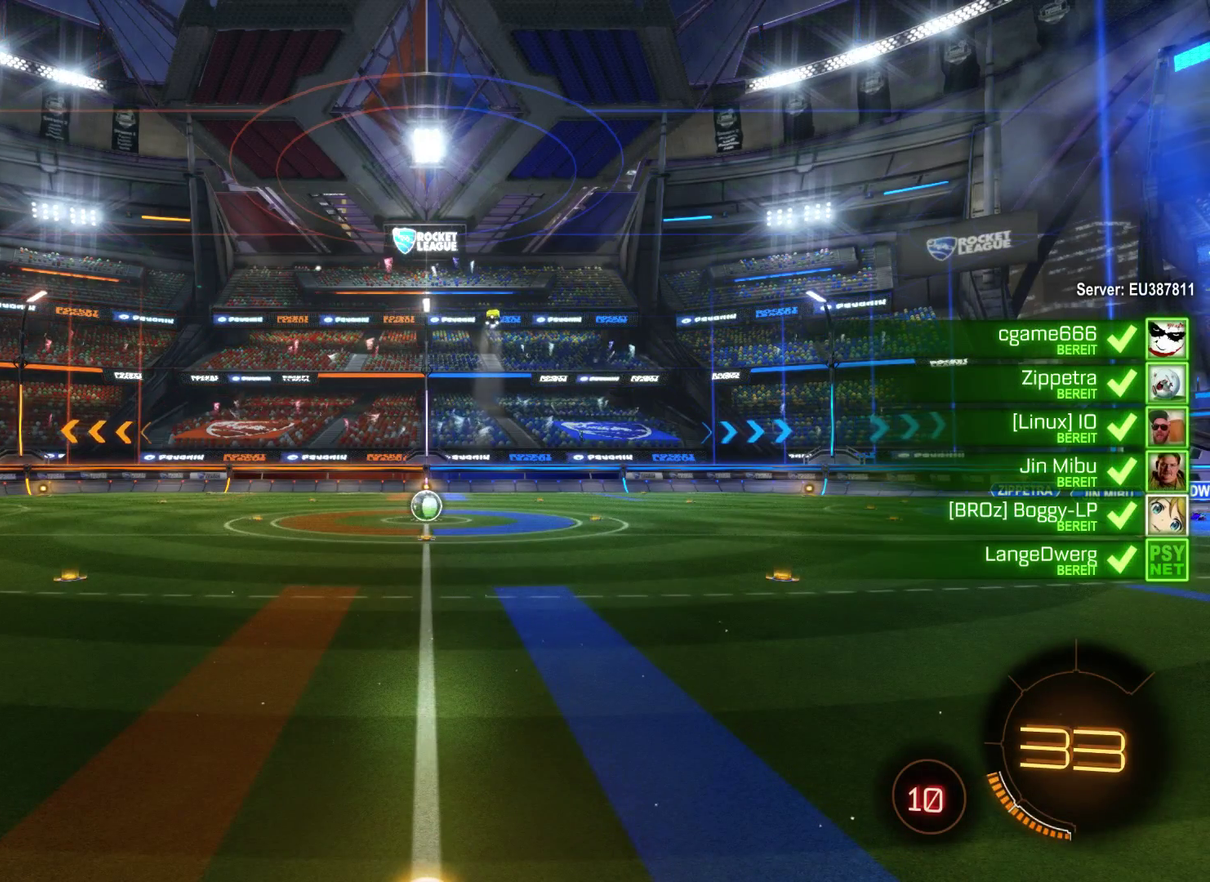
{"buttons": ["A"], "left_stick": "center", "right_stick": "center", "events": [[167, "A", "down"], [233, "A", "up"], [333, "A", "down"], [433, "A", "up"], [500, "A", "down"]]}
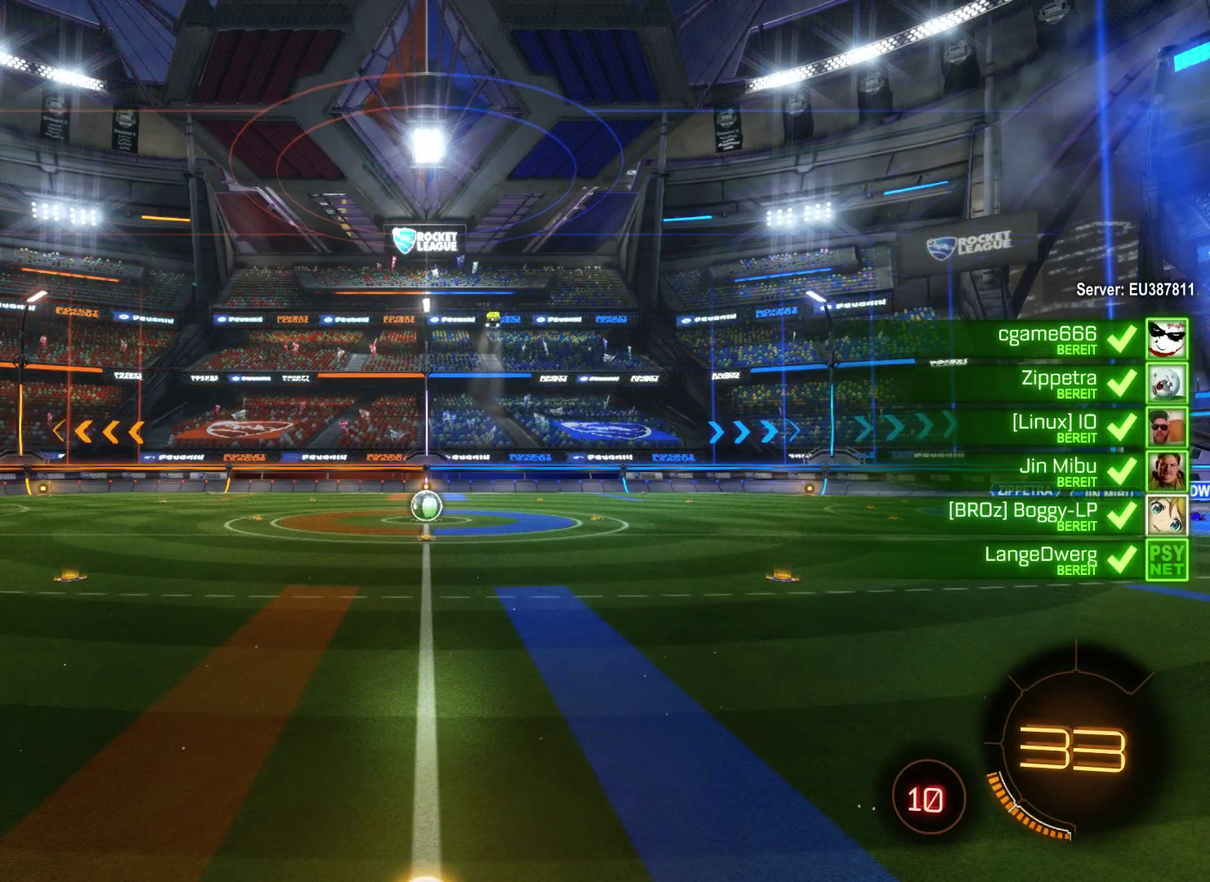
{"buttons": ["A"], "left_stick": "center", "right_stick": "center", "events": [[67, "A", "up"], [133, "A", "down"], [400, "A", "up"], [467, "A", "down"]]}
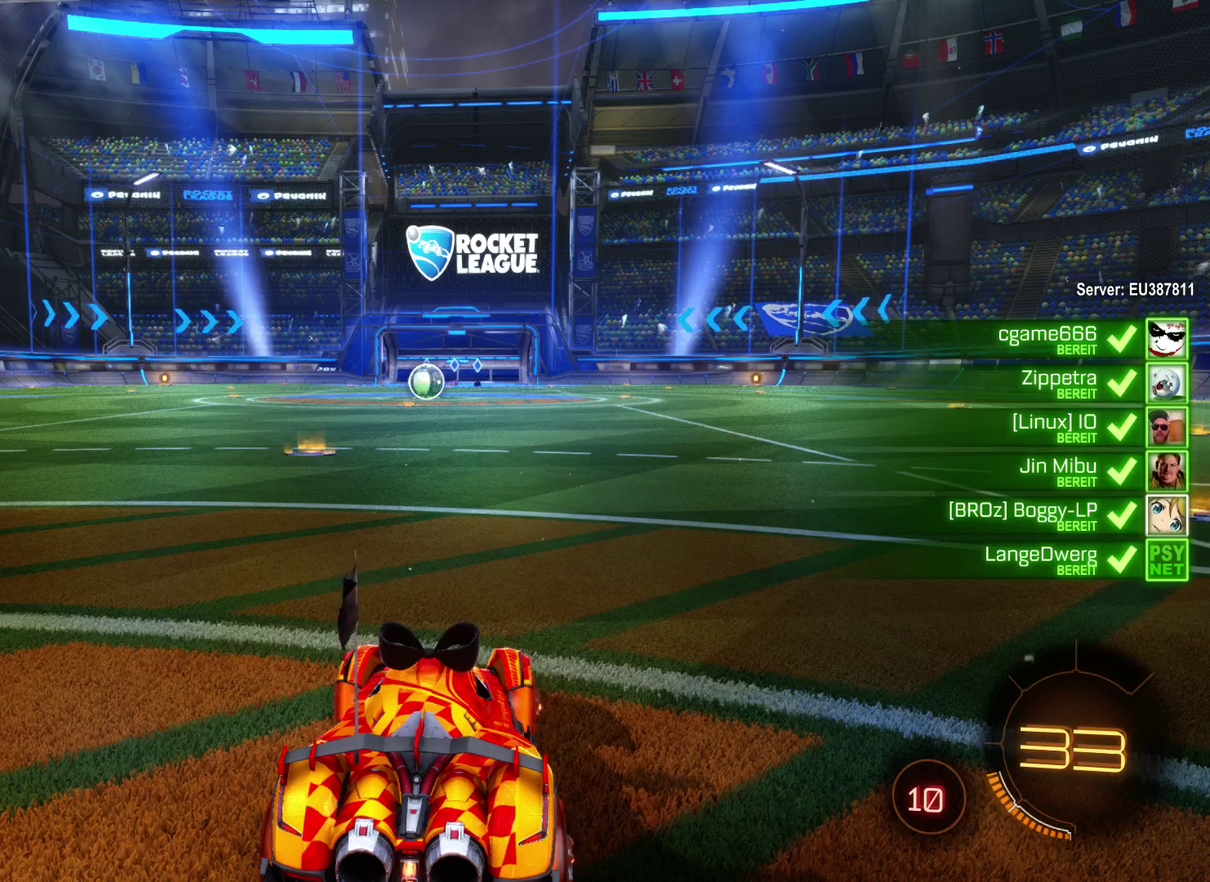
{"buttons": [], "left_stick": "center", "right_stick": "center", "events": [[67, "A", "up"], [133, "A", "down"], [200, "A", "up"], [267, "A", "down"], [500, "A", "up"]]}
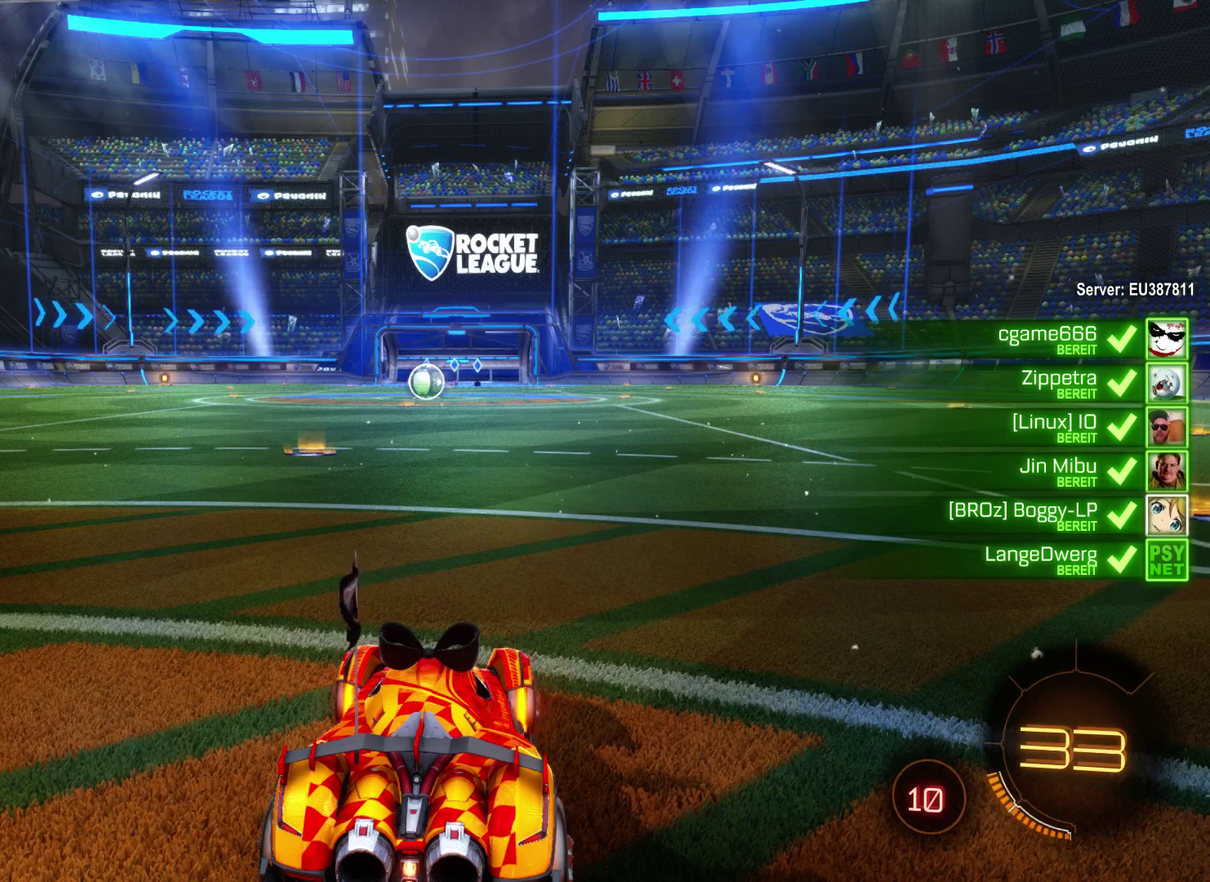
{"buttons": [], "left_stick": "center", "right_stick": "center", "events": [[67, "A", "down"], [167, "A", "up"]]}
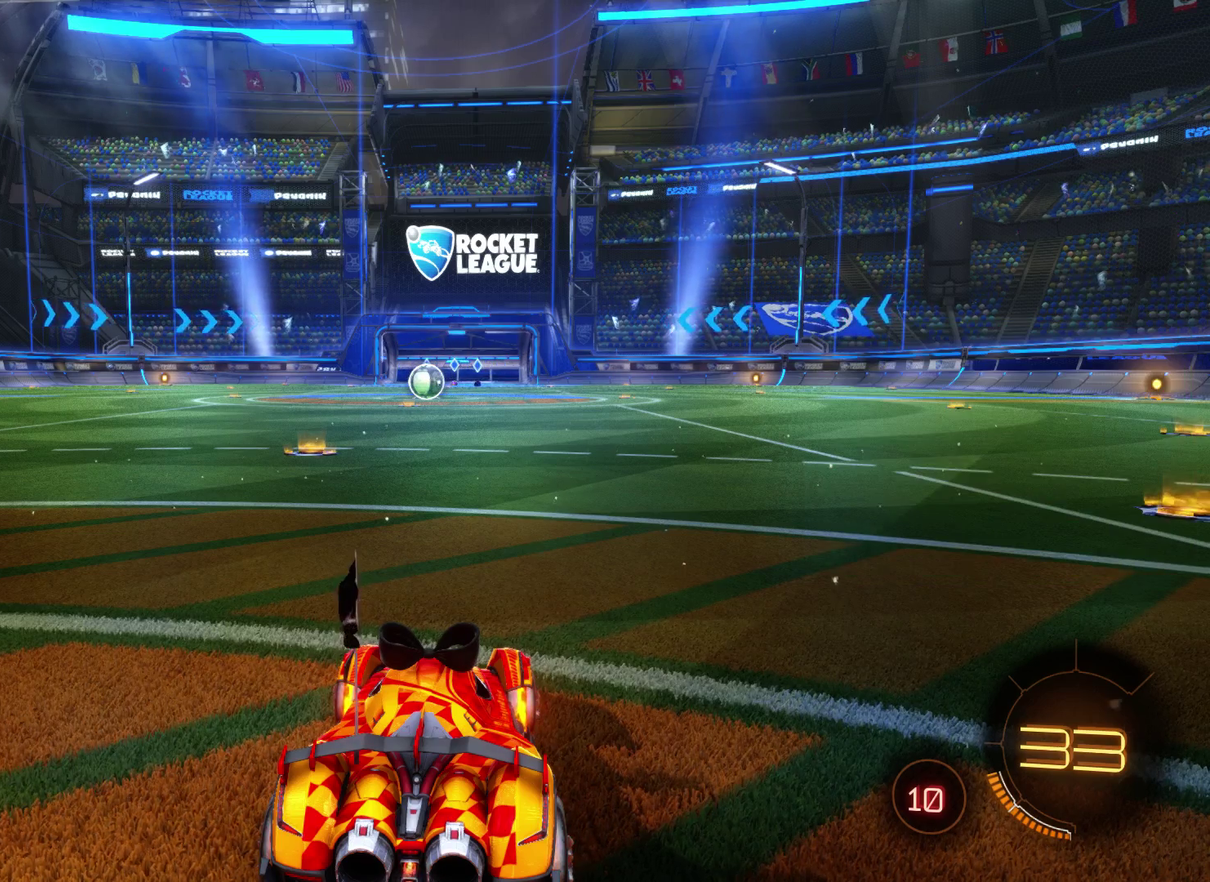
{"buttons": ["R2"], "left_stick": "center", "right_stick": "center", "events": [[133, "R2", "down"]]}
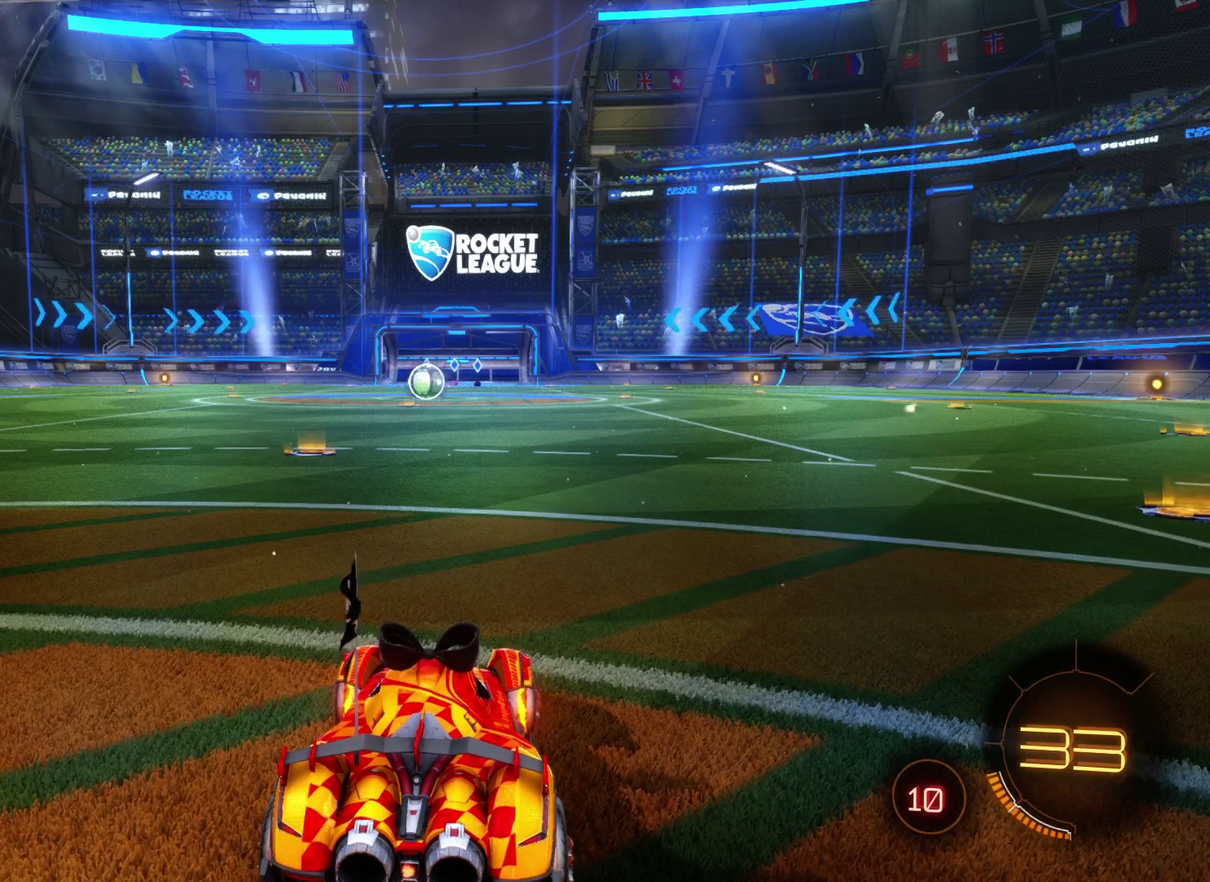
{"buttons": ["R2"], "left_stick": "center", "right_stick": "center", "events": [[33, "R2", "up"], [100, "R2", "down"], [400, "R2", "up"], [467, "R2", "down"]]}
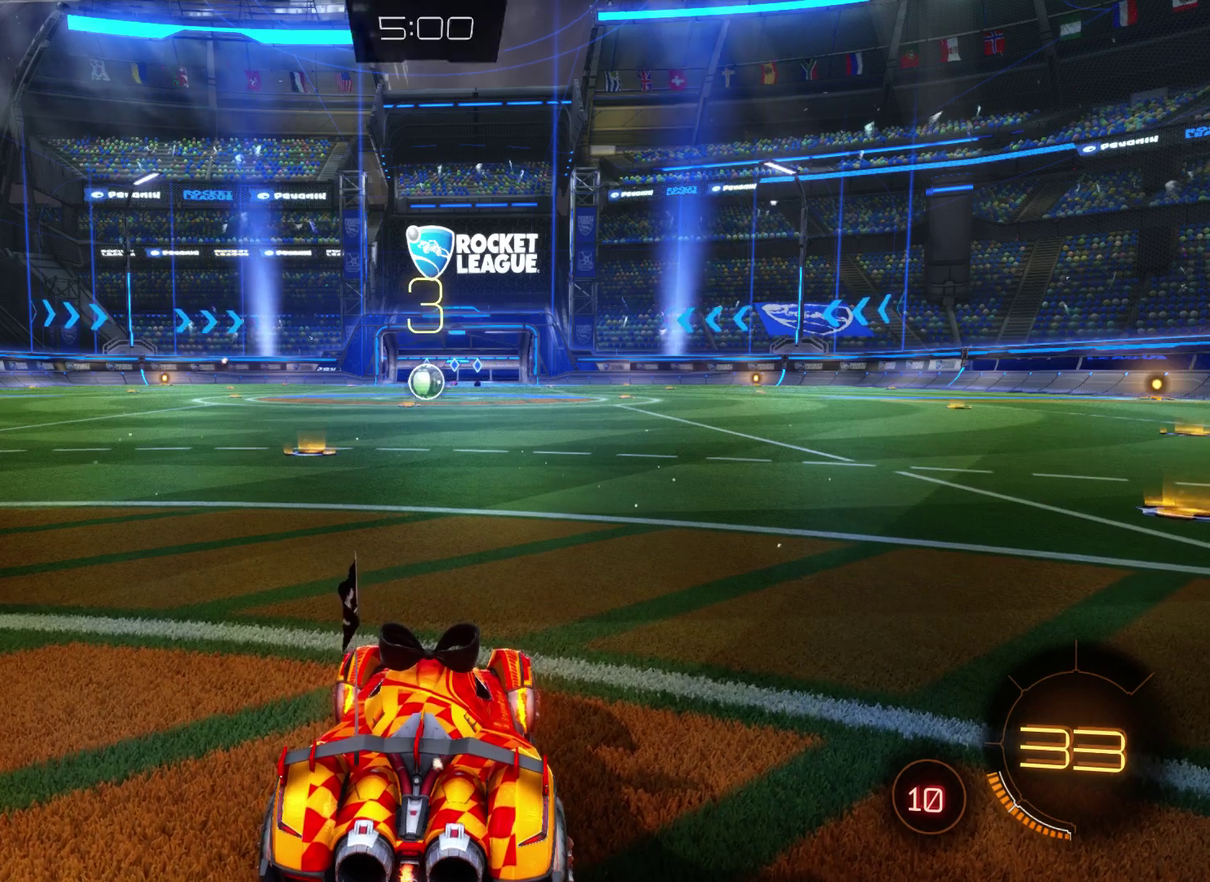
{"buttons": ["R2"], "left_stick": "center", "right_stick": "center", "events": [[333, "R2", "up"], [433, "R2", "down"]]}
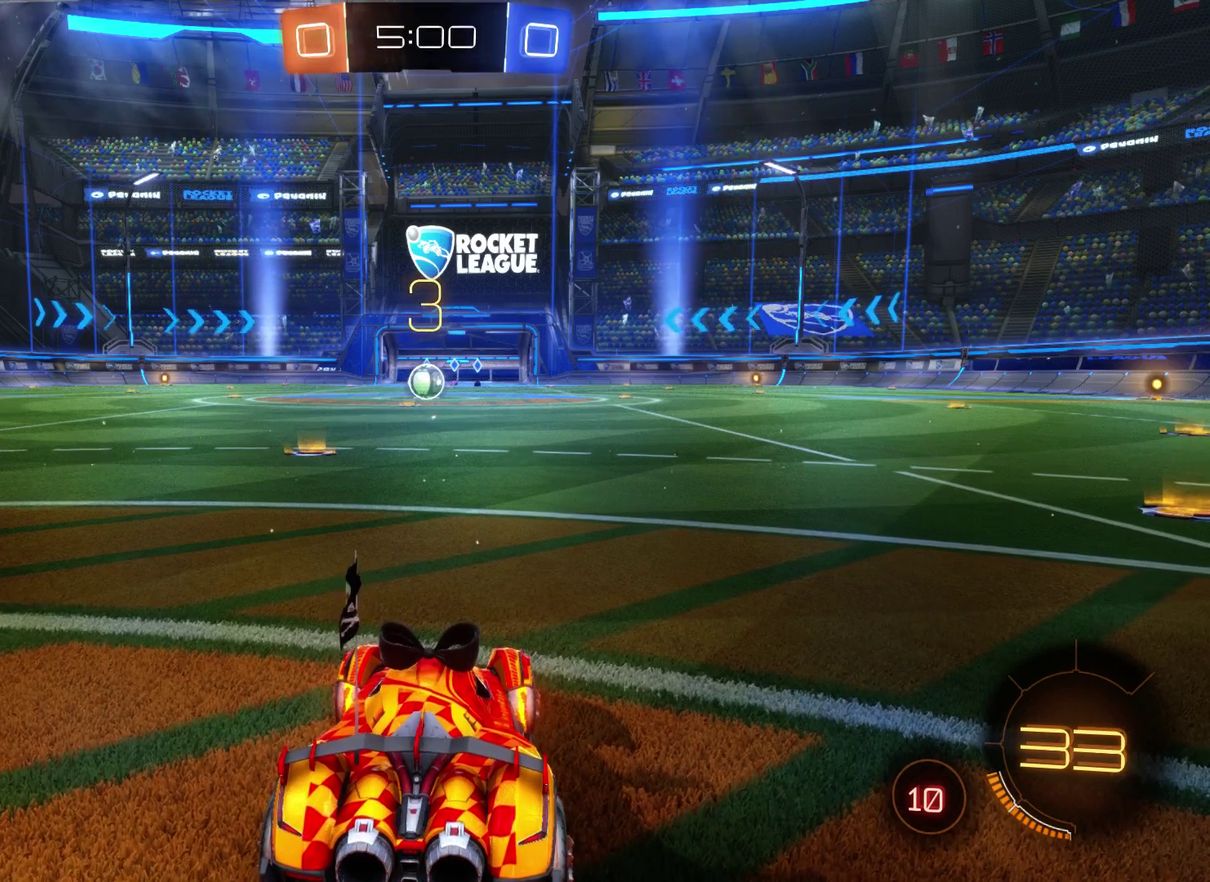
{"buttons": [], "left_stick": "center", "right_stick": "center", "events": [[133, "R2", "up"]]}
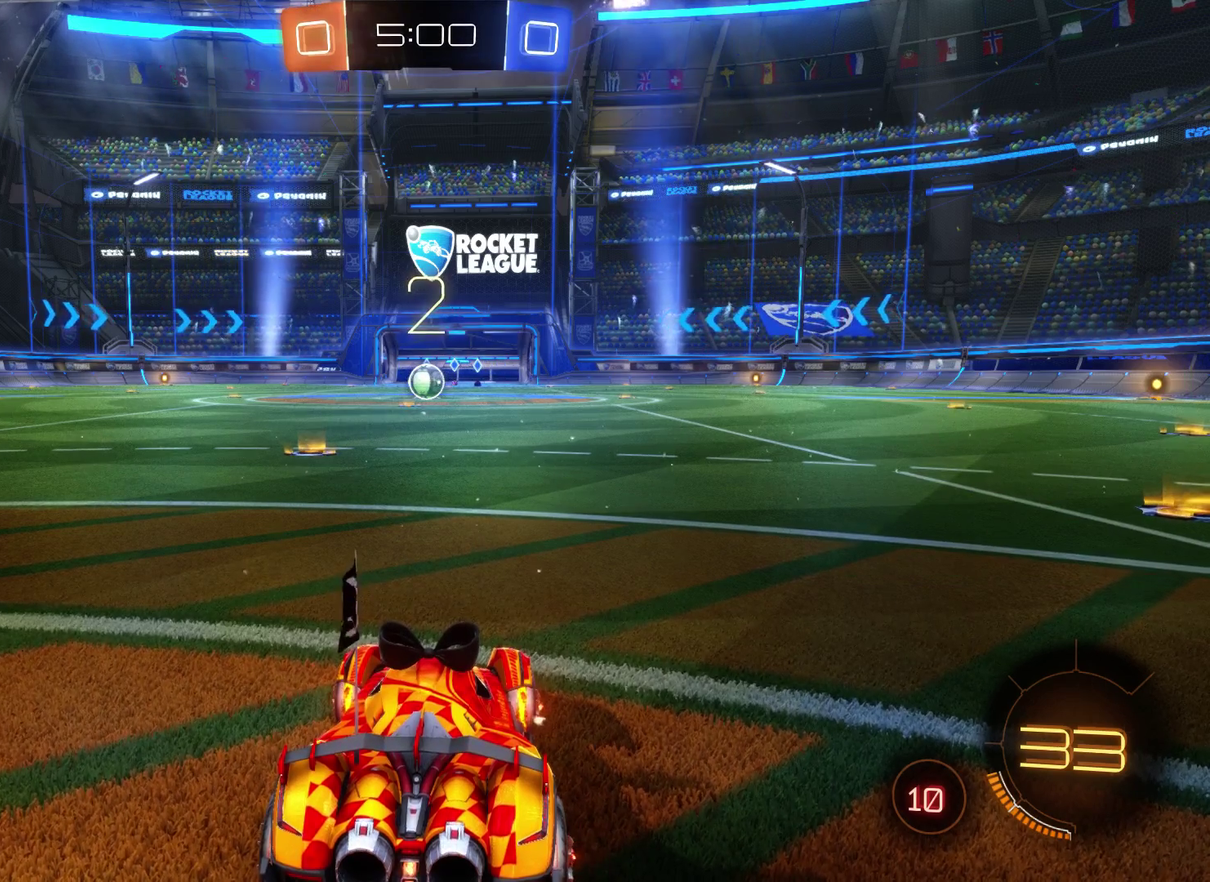
{"buttons": [], "left_stick": "center", "right_stick": "center", "events": []}
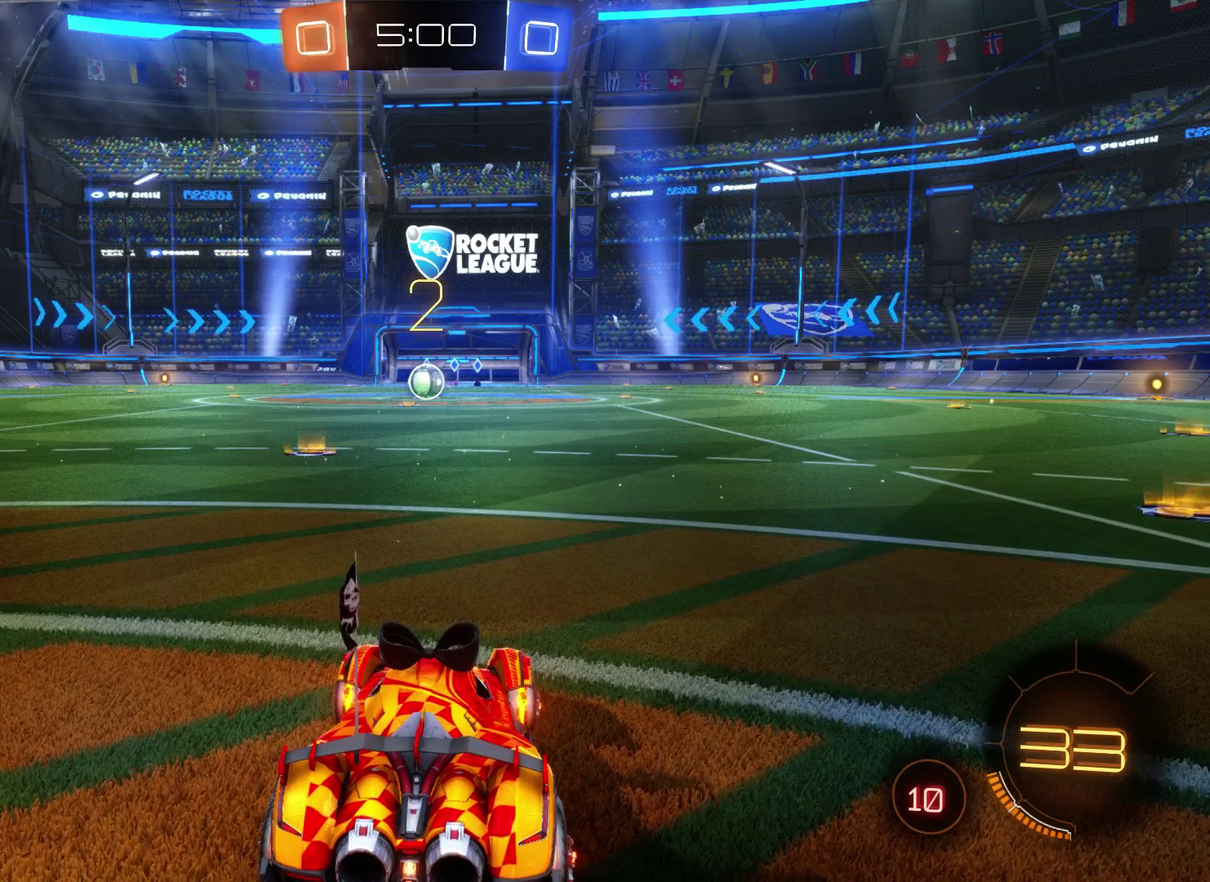
{"buttons": [], "left_stick": "center", "right_stick": "center", "events": []}
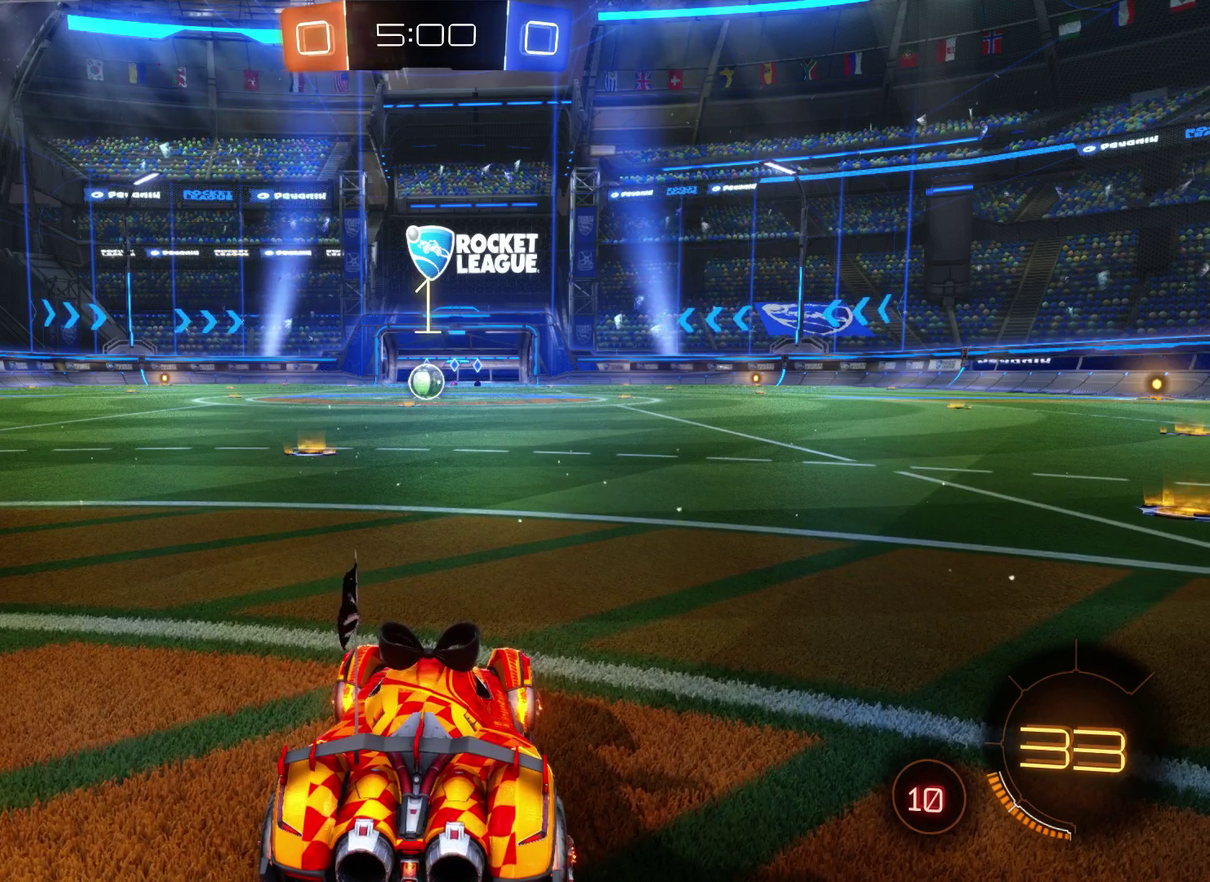
{"buttons": [], "left_stick": "center", "right_stick": "center", "events": []}
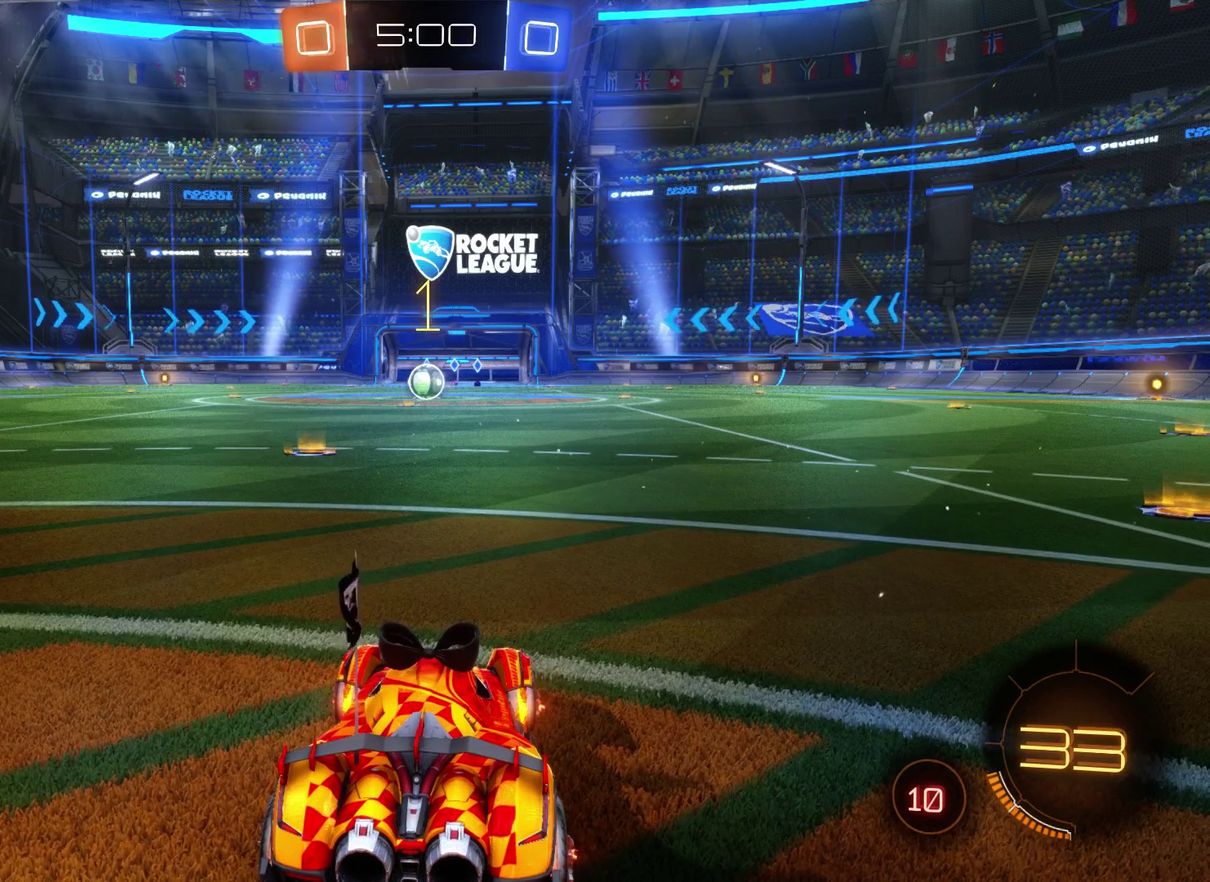
{"buttons": ["L2", "R2"], "left_stick": "left", "right_stick": "center", "events": [[233, "L2", "down"], [267, "R2", "down"], [467, "left_stick", "left"]]}
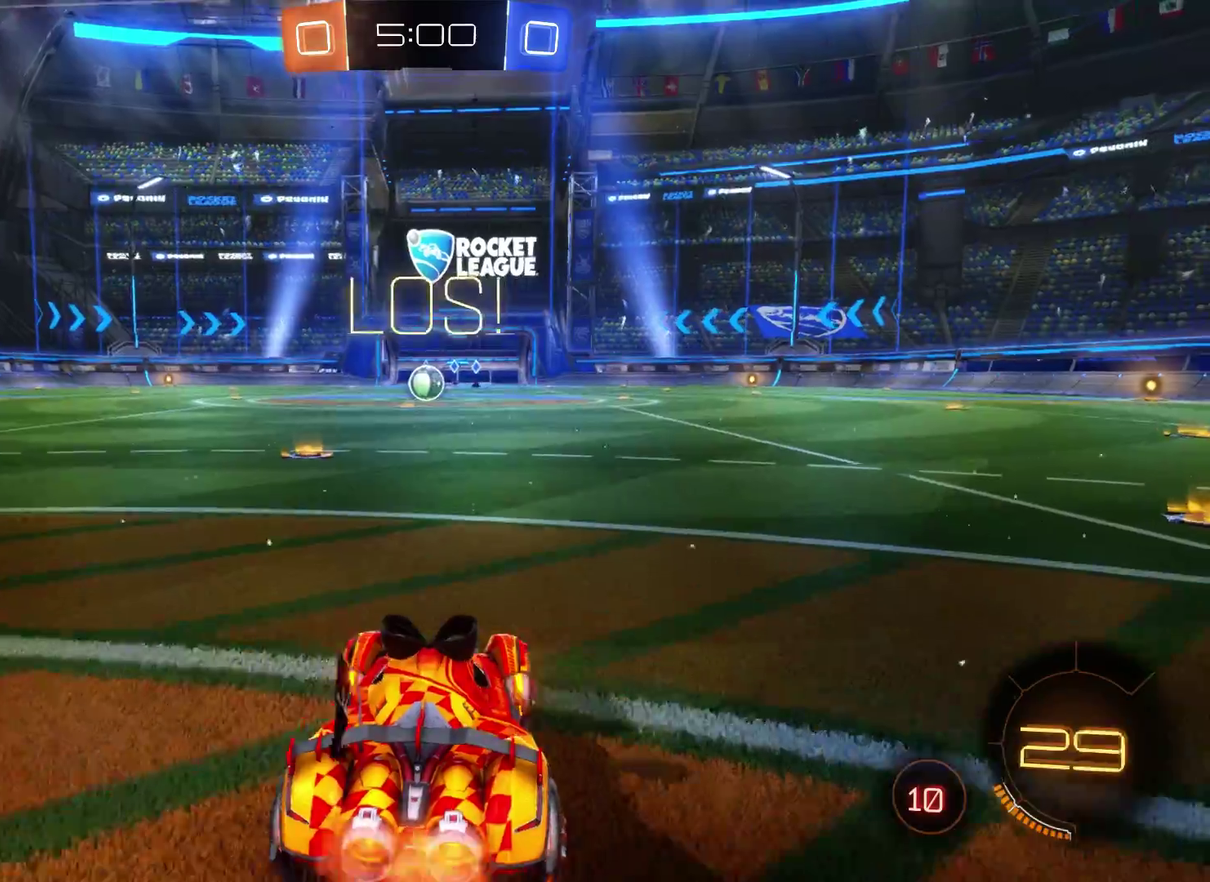
{"buttons": ["L2", "R2"], "left_stick": "right", "right_stick": "center", "events": [[100, "left_stick", "center"], [433, "left_stick", "right"]]}
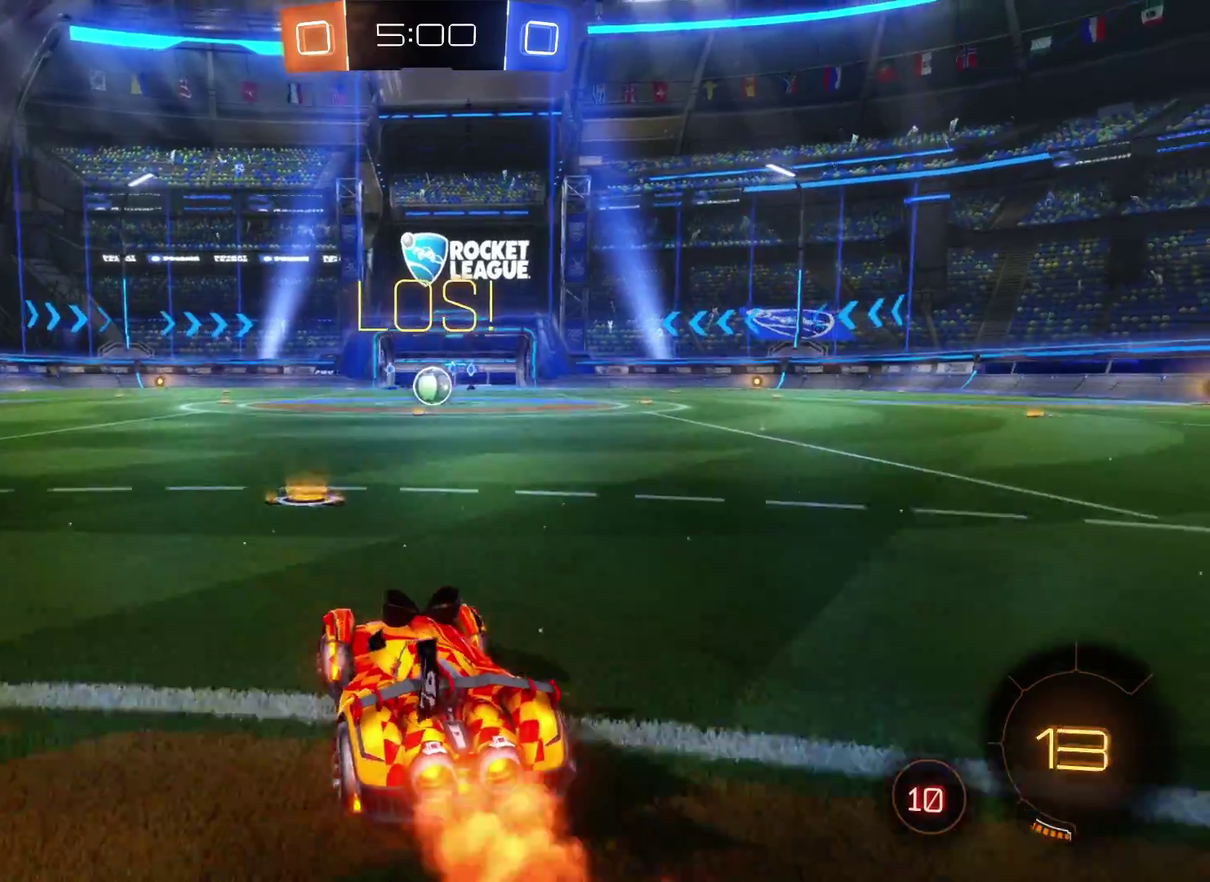
{"buttons": ["A", "L2", "R2"], "left_stick": "up", "right_stick": "center", "events": [[67, "left_stick", "center"], [433, "A", "down"], [433, "left_stick", "up"]]}
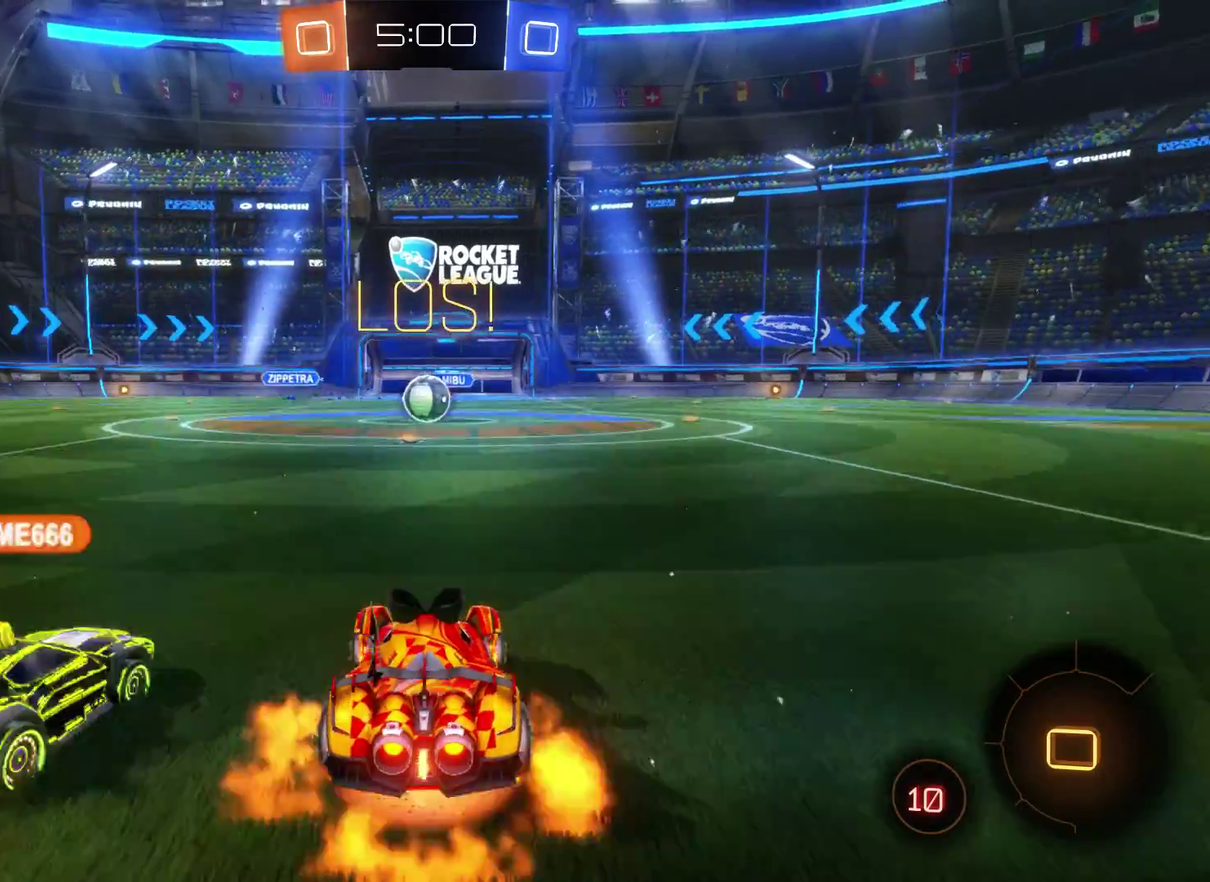
{"buttons": ["R2"], "left_stick": "up-left", "right_stick": "center", "events": [[33, "A", "up"], [100, "A", "down"], [100, "L2", "up"], [200, "A", "up"], [467, "left_stick", "up-left"]]}
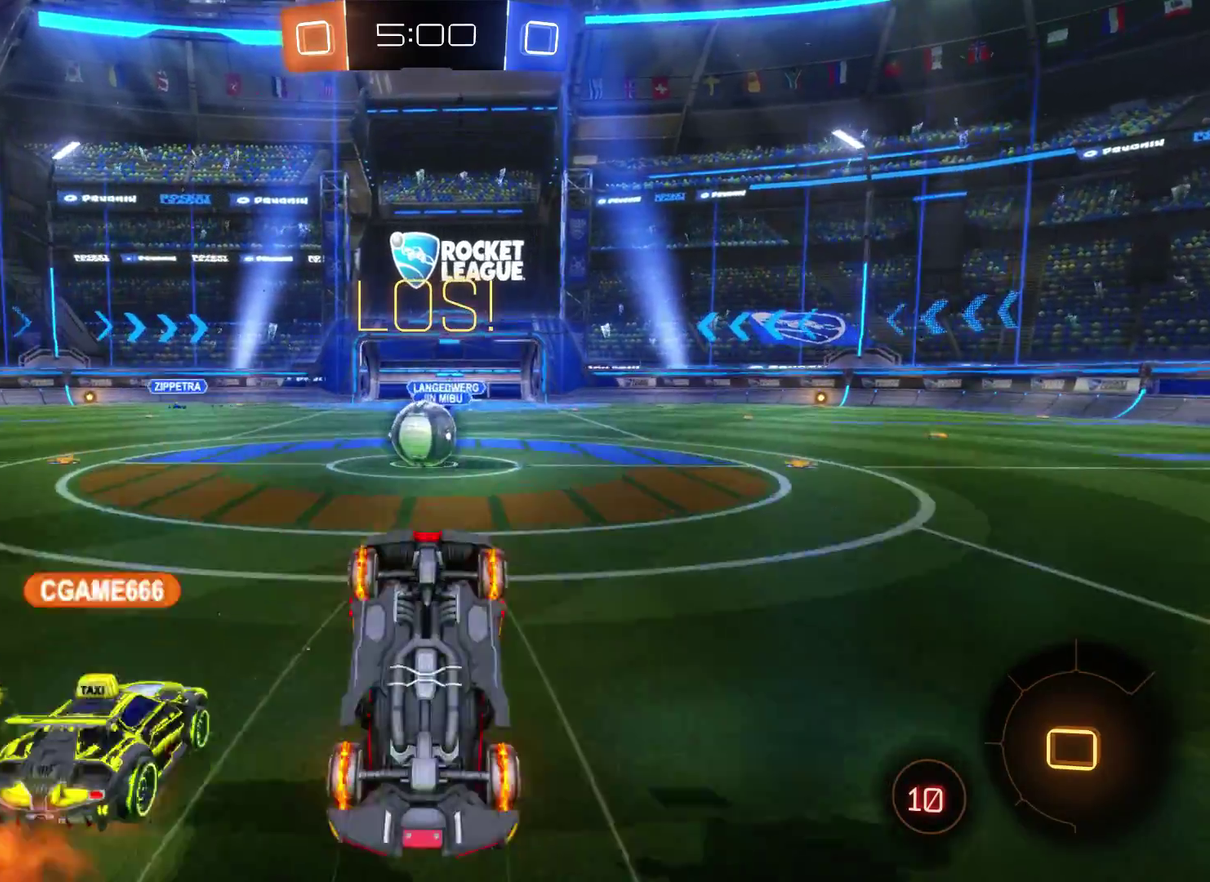
{"buttons": ["R2"], "left_stick": "up-left", "right_stick": "center", "events": []}
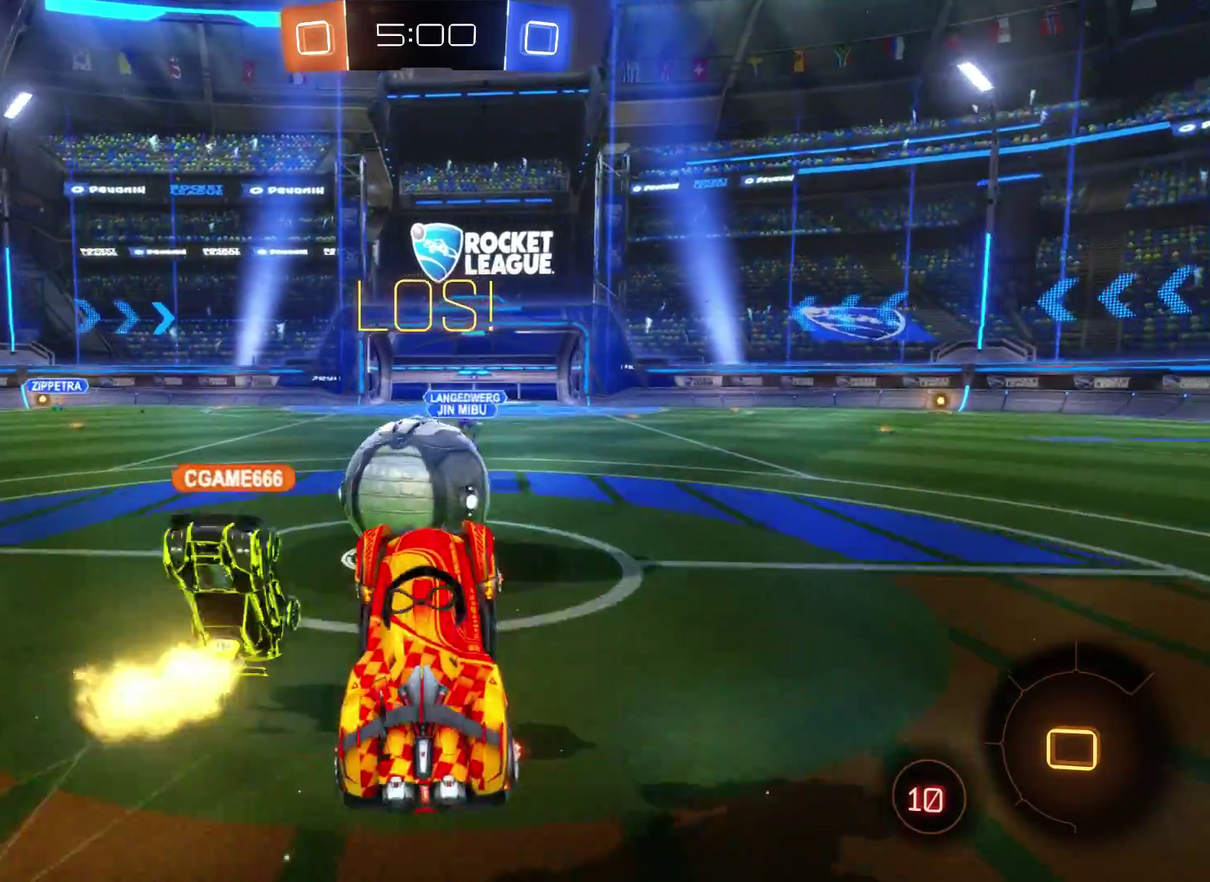
{"buttons": ["R2"], "left_stick": "left", "right_stick": "center", "events": [[433, "left_stick", "left"]]}
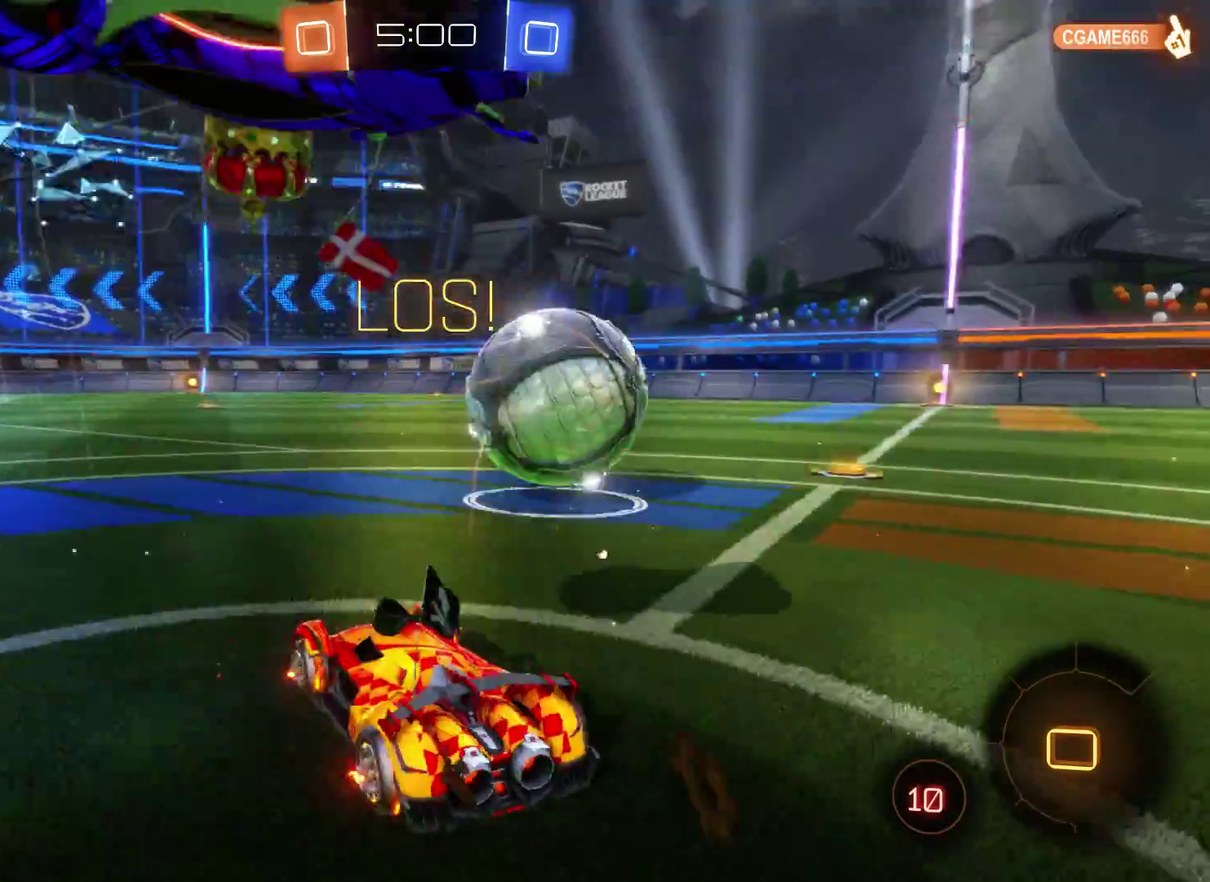
{"buttons": ["R2"], "left_stick": "left", "right_stick": "center", "events": []}
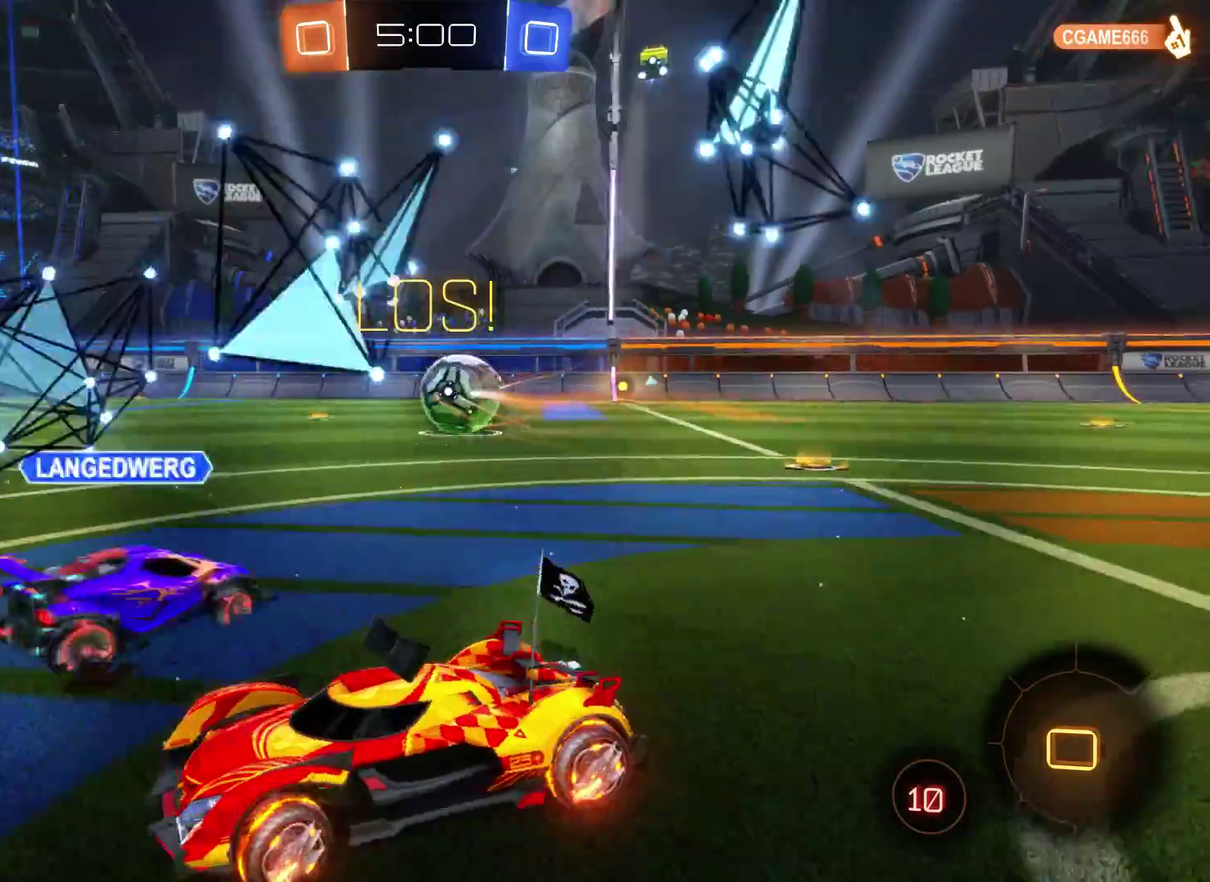
{"buttons": ["R2"], "left_stick": "left", "right_stick": "center", "events": []}
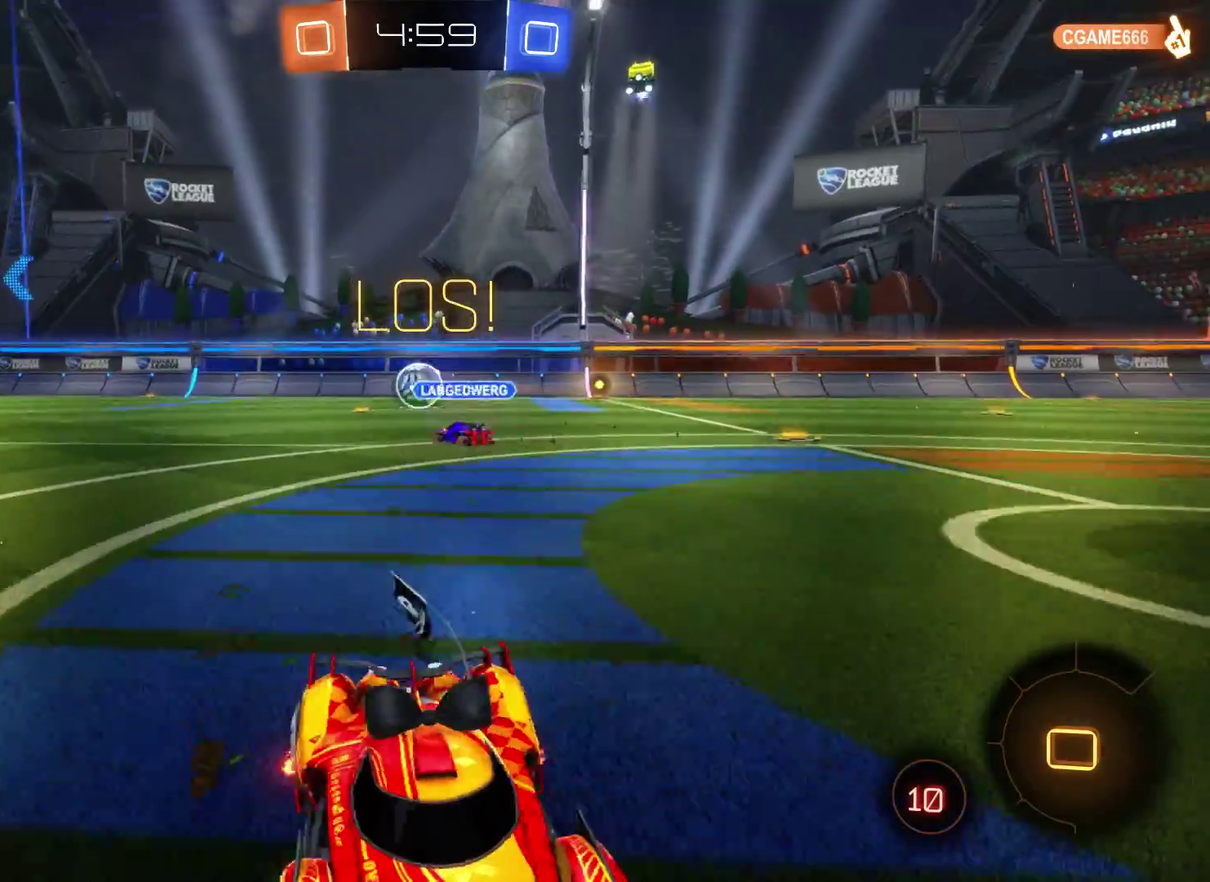
{"buttons": ["R2"], "left_stick": "up", "right_stick": "center", "events": [[333, "left_stick", "up"], [433, "A", "down"], [500, "A", "up"]]}
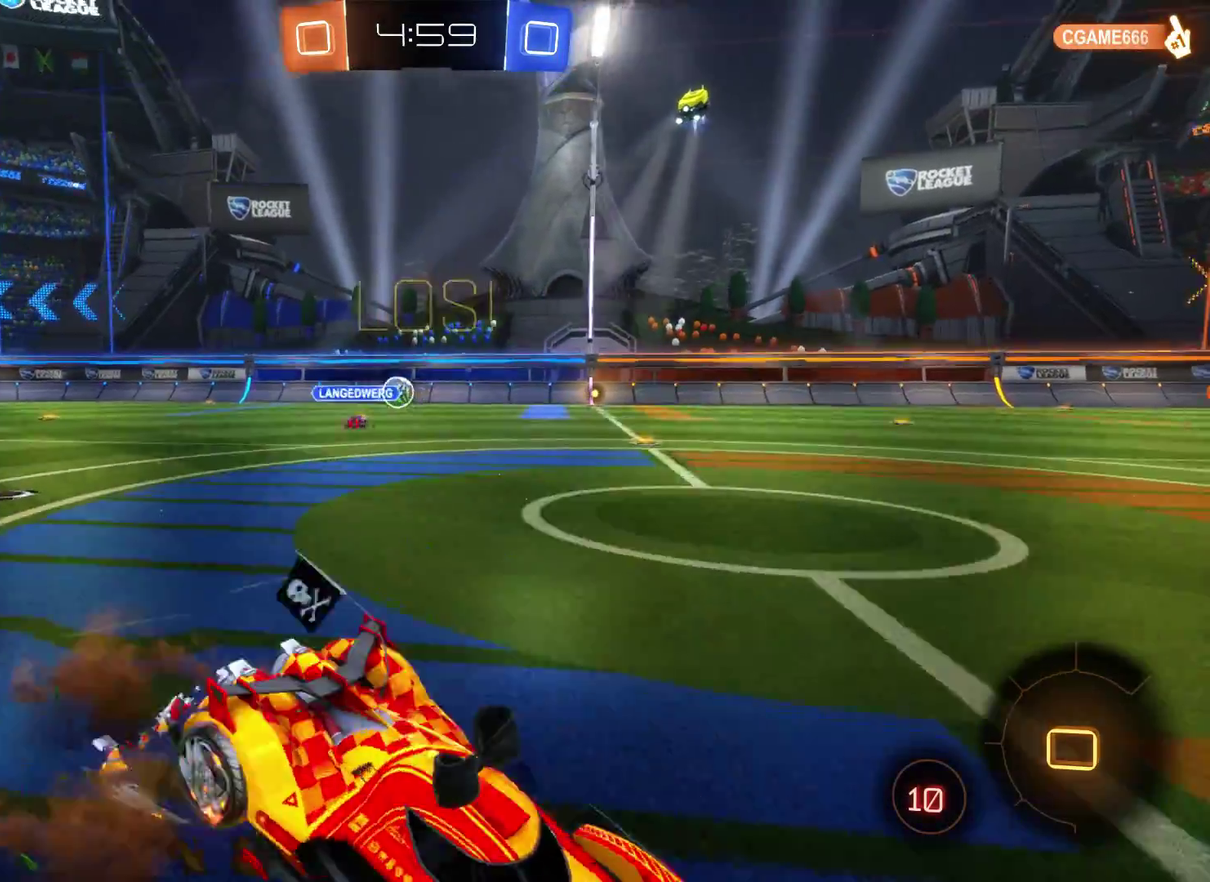
{"buttons": ["R2"], "left_stick": "center", "right_stick": "center", "events": [[133, "left_stick", "center"]]}